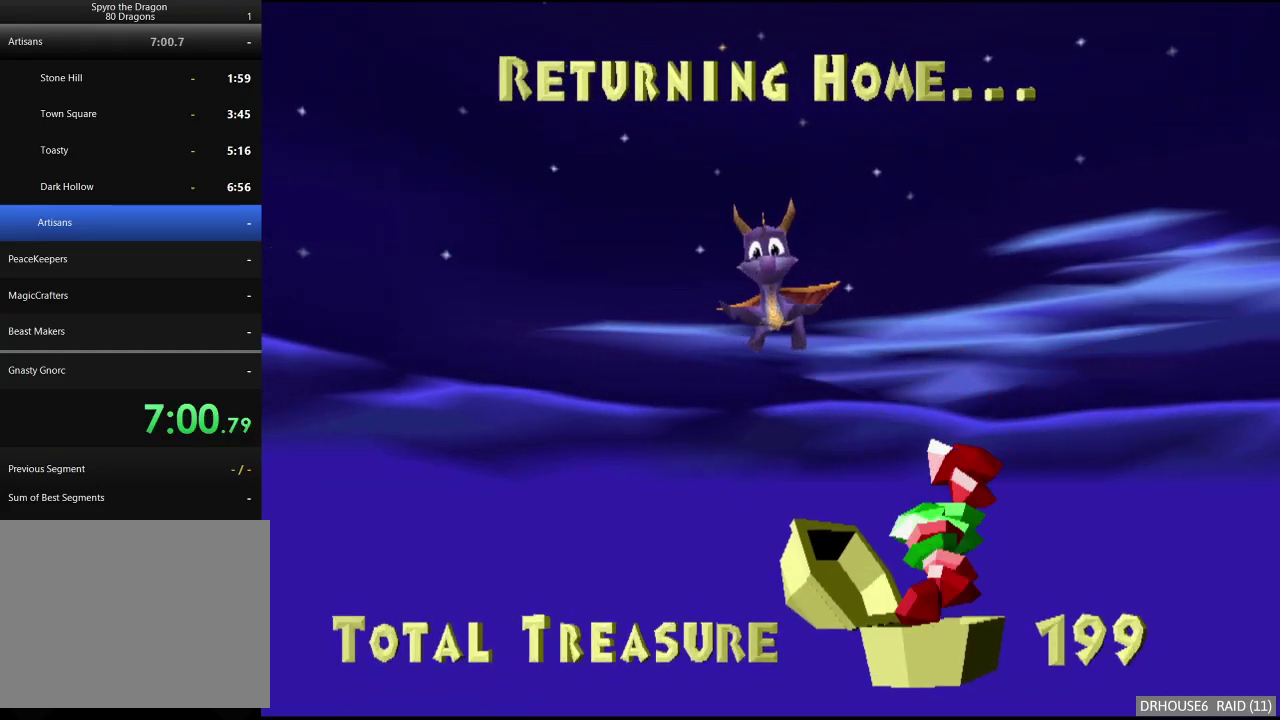
Gameplay with a controller (Xbox layout); each line is a JSON object with the inputs held at the frame after it. "events" lists button and stick changes between this image and that frame as [ms after this image, input, new state], when the widget could be followed in between.
{"buttons": ["X"], "left_stick": "up-right", "right_stick": "center", "events": [[167, "X", "down"], [217, "left_stick", "right"], [417, "left_stick", "up-right"]]}
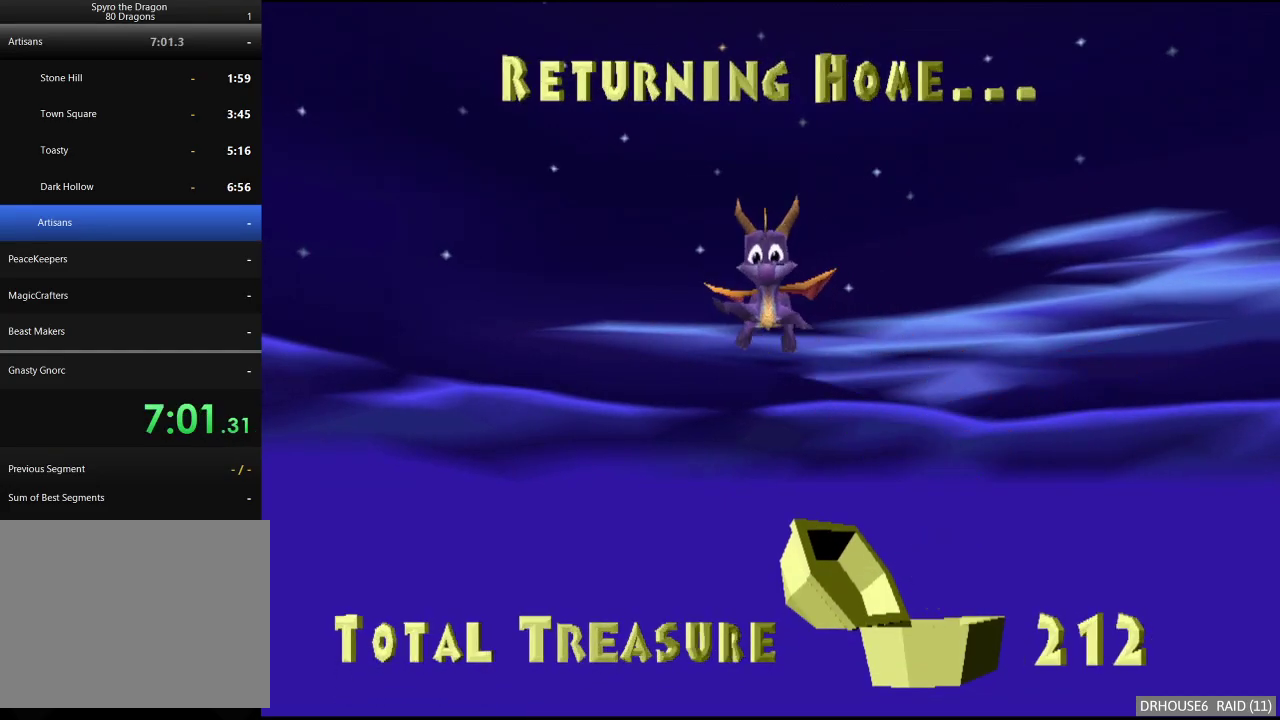
{"buttons": ["X"], "left_stick": "right", "right_stick": "center", "events": [[433, "left_stick", "right"]]}
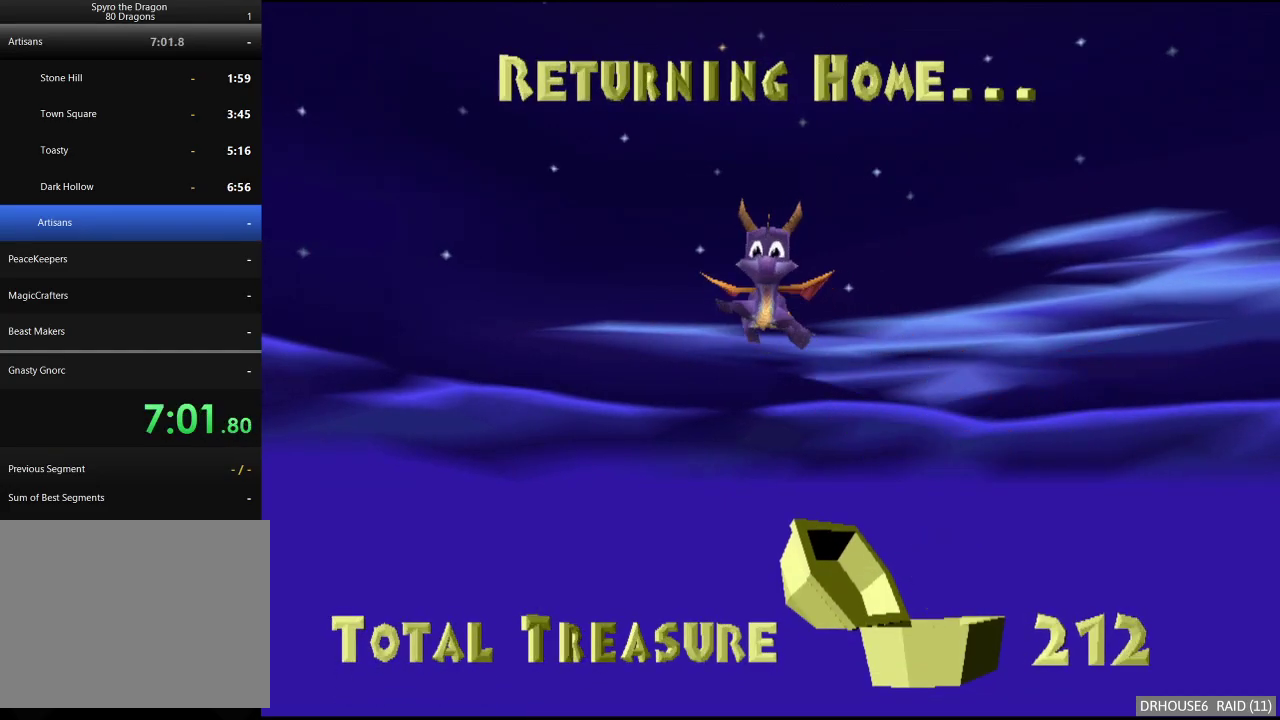
{"buttons": ["X"], "left_stick": "right", "right_stick": "center", "events": []}
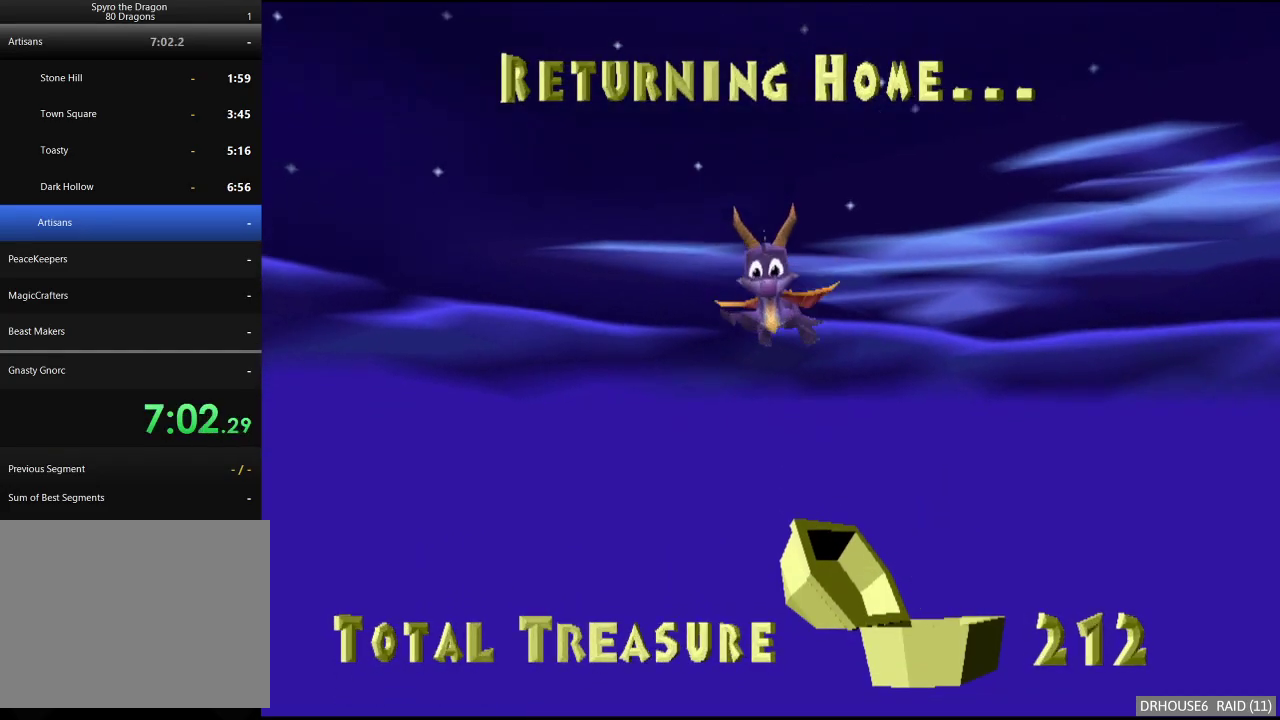
{"buttons": ["X"], "left_stick": "right", "right_stick": "center", "events": []}
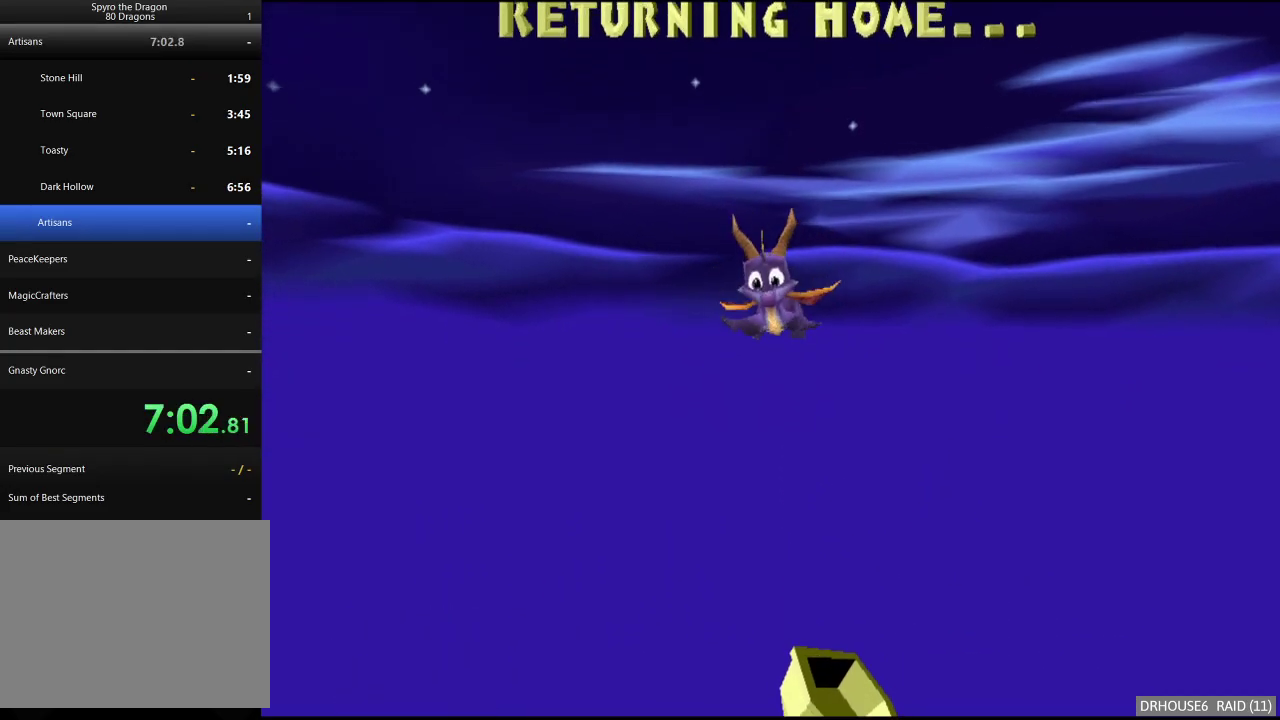
{"buttons": ["X"], "left_stick": "right", "right_stick": "center", "events": []}
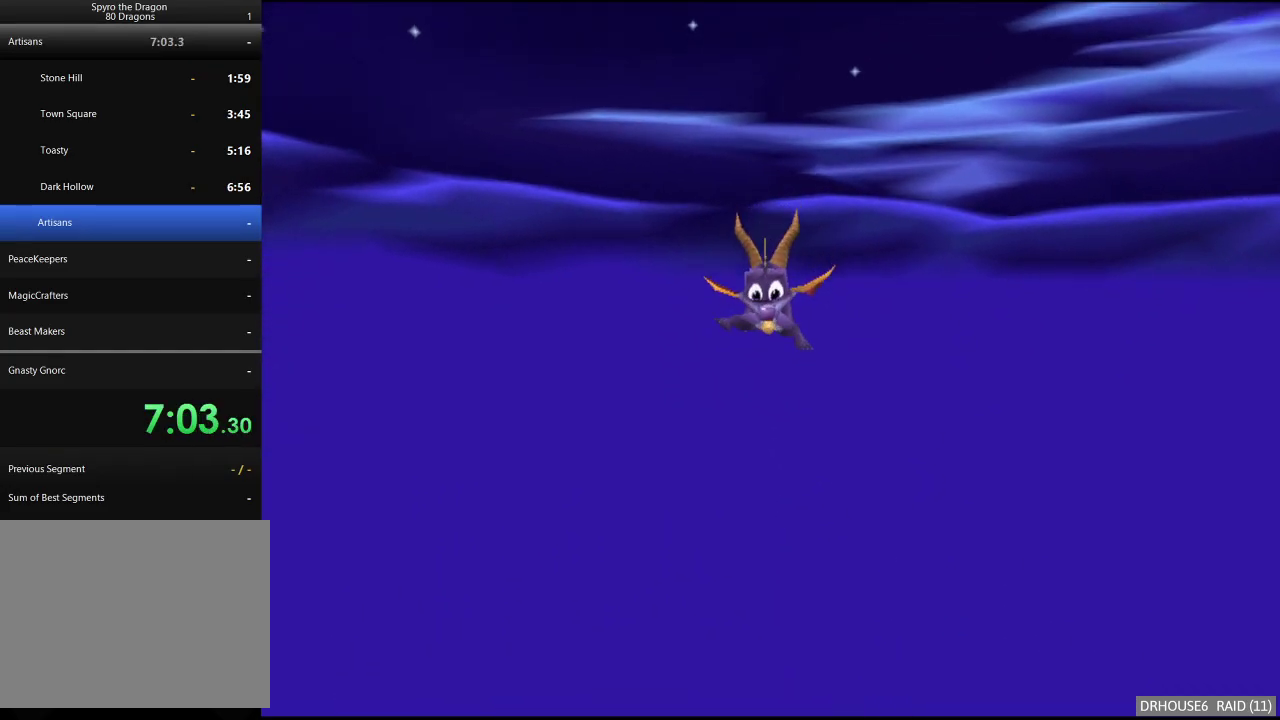
{"buttons": ["X"], "left_stick": "right", "right_stick": "center", "events": []}
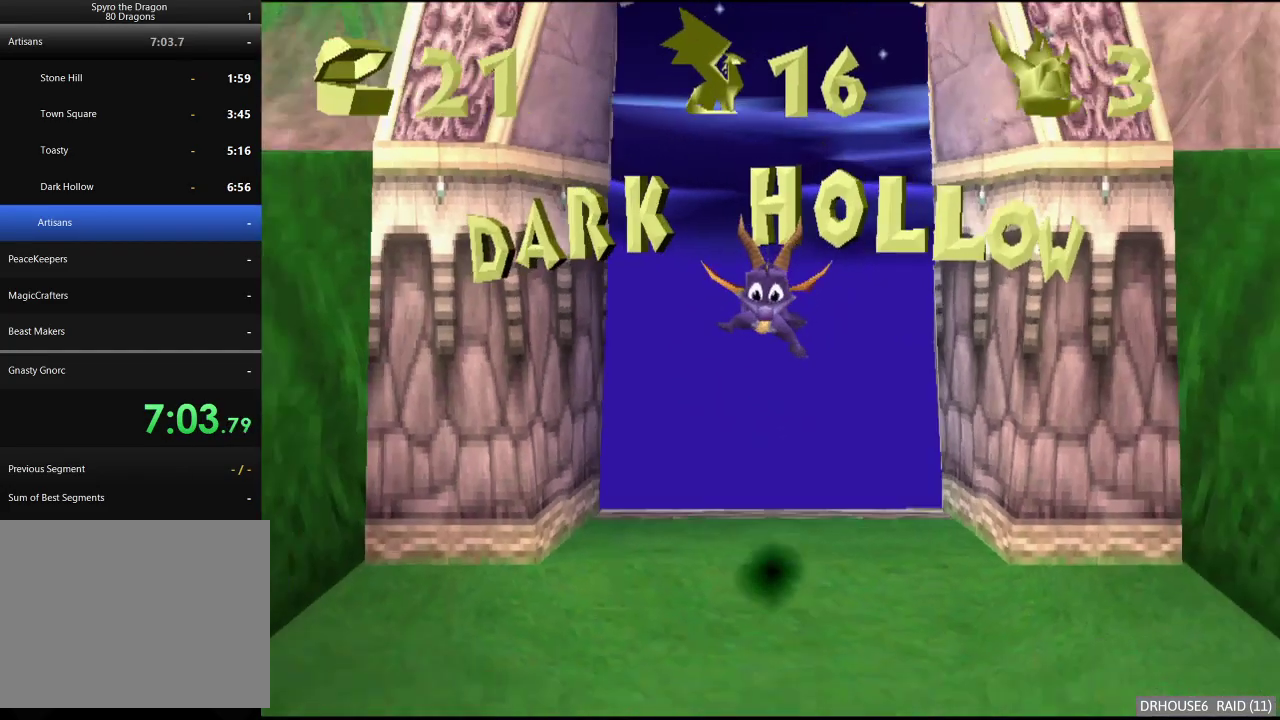
{"buttons": ["X"], "left_stick": "center", "right_stick": "center", "events": [[333, "left_stick", "center"]]}
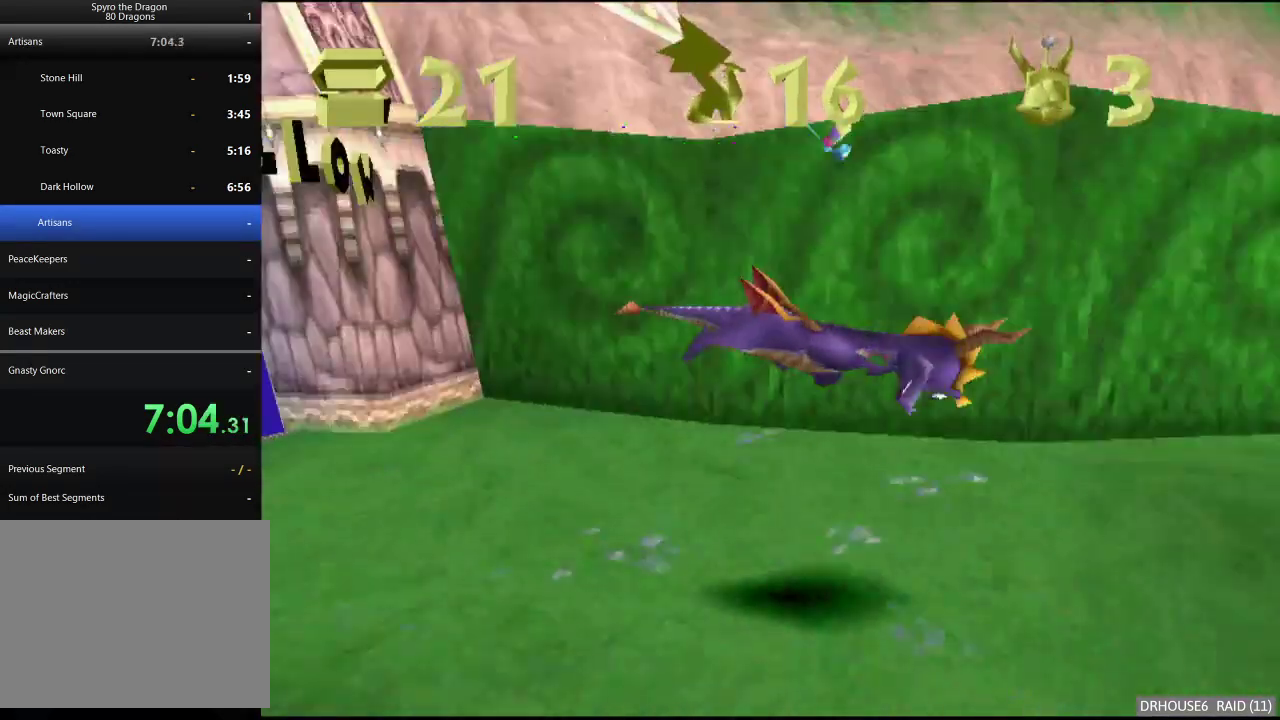
{"buttons": ["X"], "left_stick": "left", "right_stick": "center", "events": [[283, "left_stick", "left"], [300, "A", "down"], [450, "A", "up"]]}
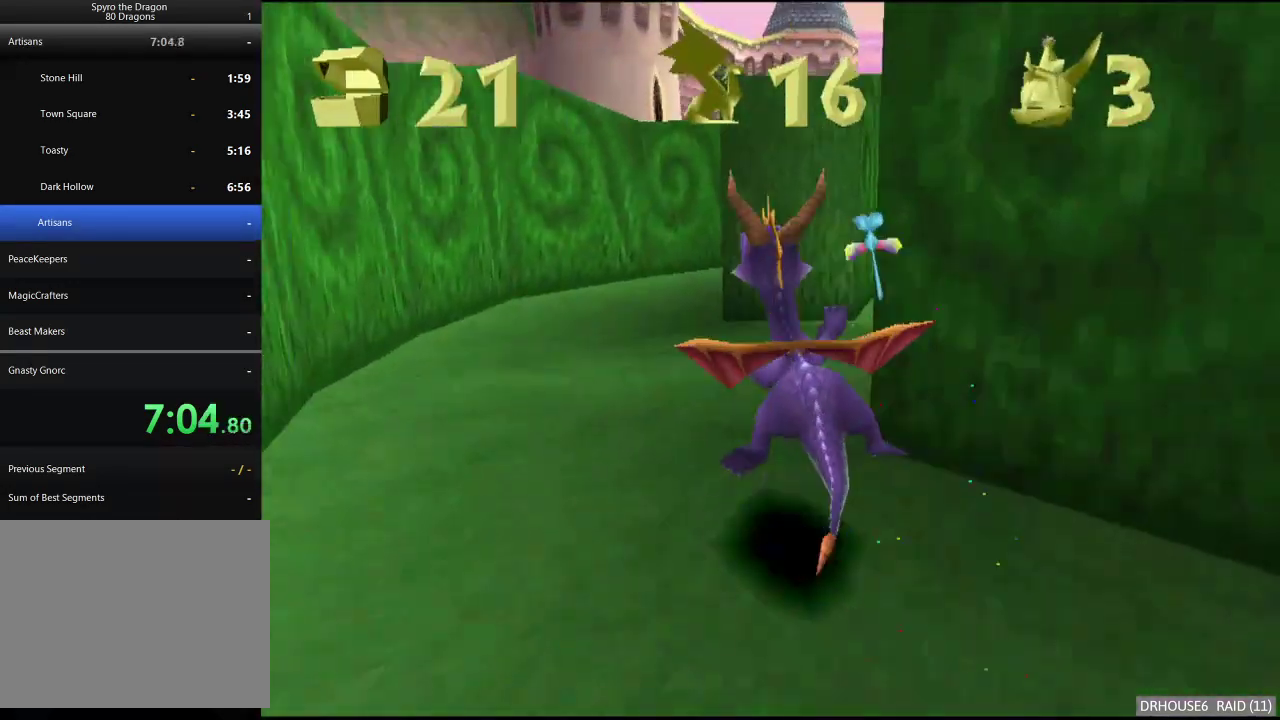
{"buttons": ["X"], "left_stick": "right", "right_stick": "center", "events": [[83, "left_stick", "center"], [200, "left_stick", "right"]]}
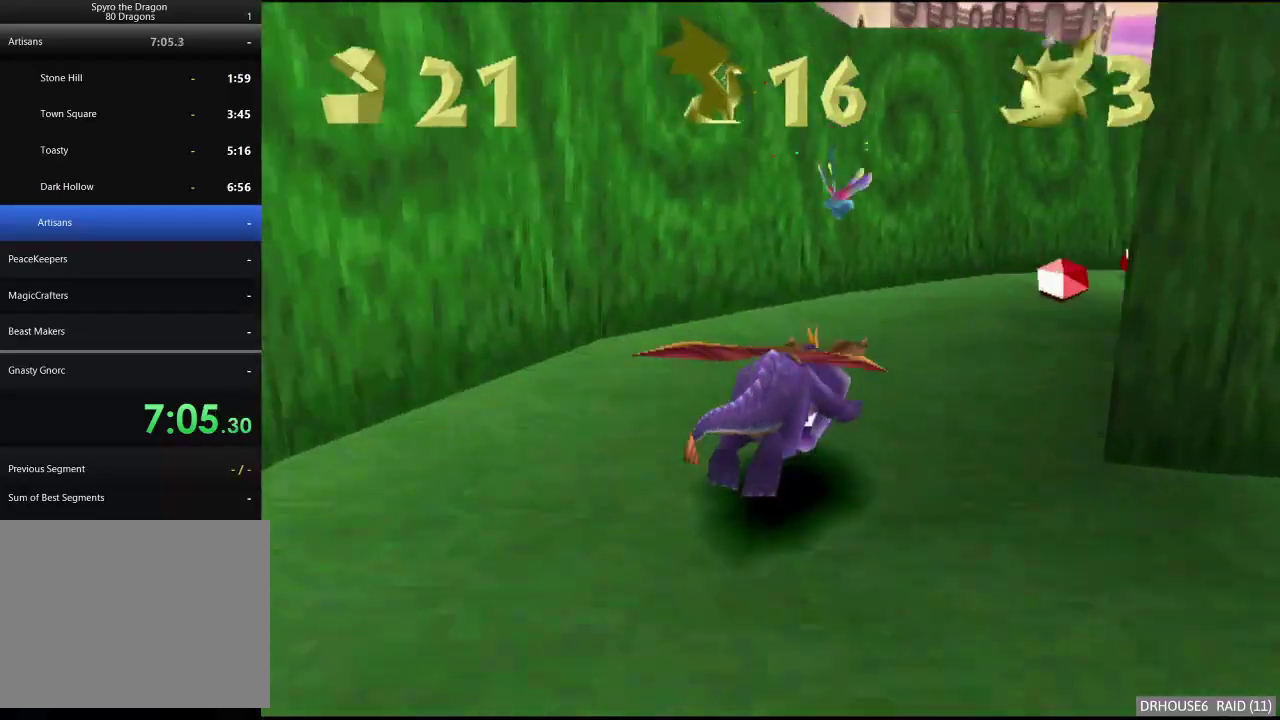
{"buttons": ["X"], "left_stick": "center", "right_stick": "center", "events": [[150, "A", "down"], [283, "A", "up"], [383, "left_stick", "center"]]}
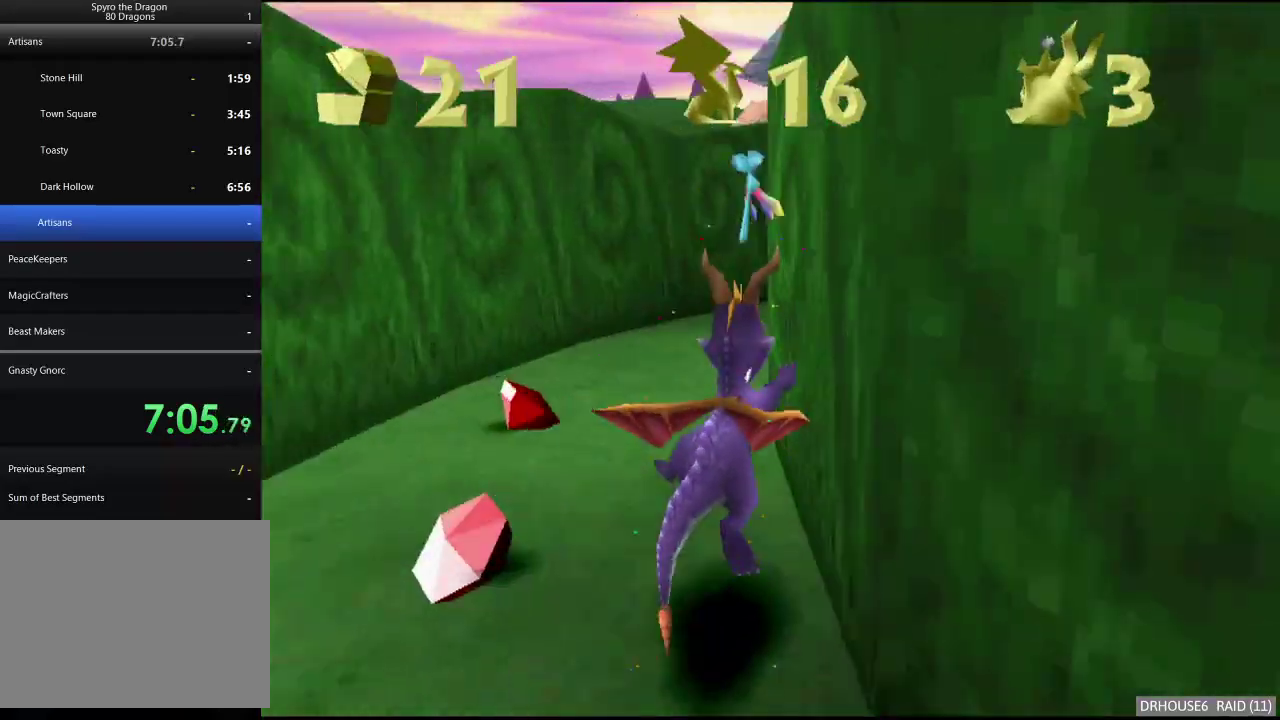
{"buttons": ["X"], "left_stick": "center", "right_stick": "center", "events": [[217, "left_stick", "right"], [350, "left_stick", "center"]]}
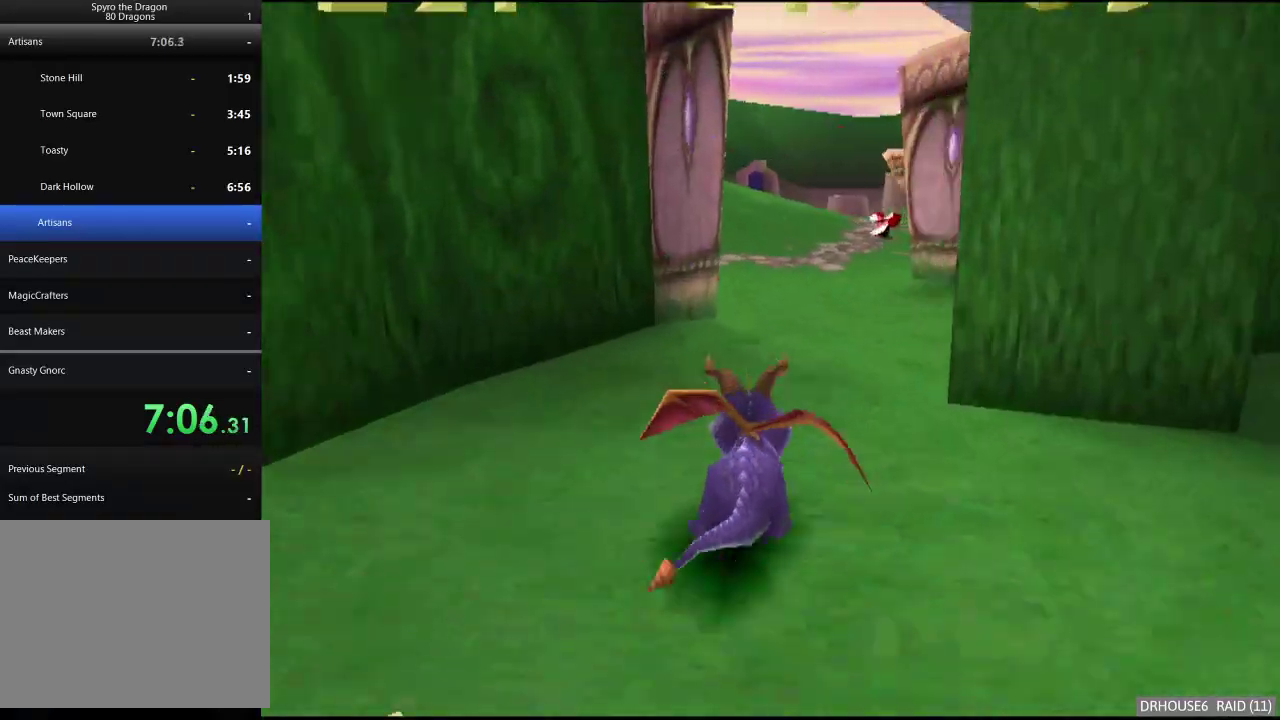
{"buttons": ["A", "X"], "left_stick": "left", "right_stick": "center", "events": [[300, "left_stick", "left"], [383, "A", "down"]]}
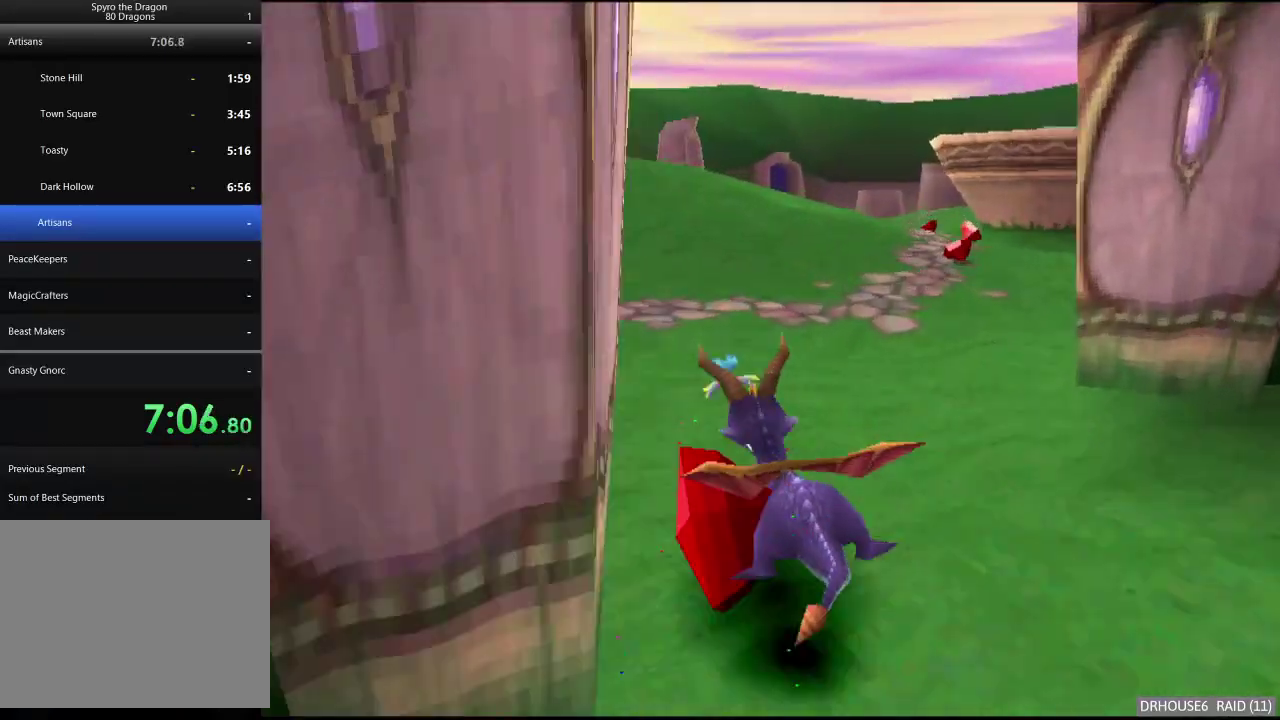
{"buttons": ["A", "X"], "left_stick": "left", "right_stick": "center", "events": [[50, "A", "up"], [500, "A", "down"]]}
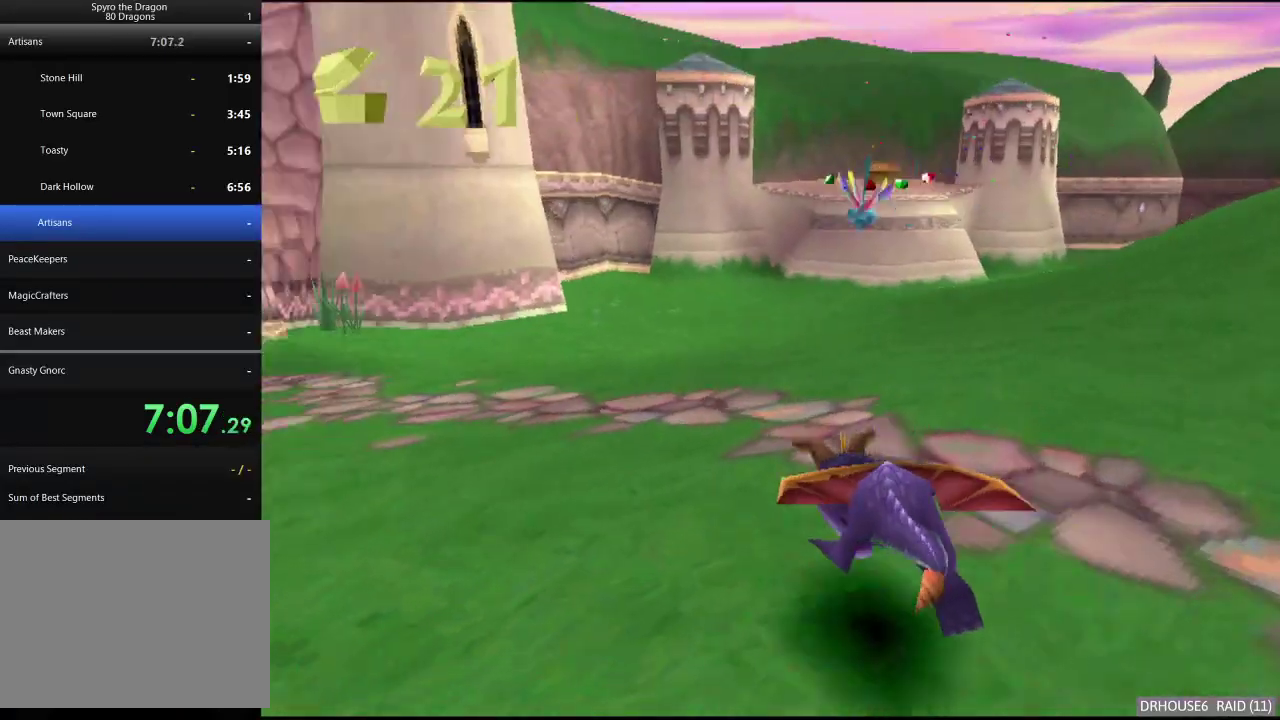
{"buttons": ["X"], "left_stick": "left", "right_stick": "center", "events": [[117, "left_stick", "center"], [150, "A", "up"], [333, "left_stick", "left"]]}
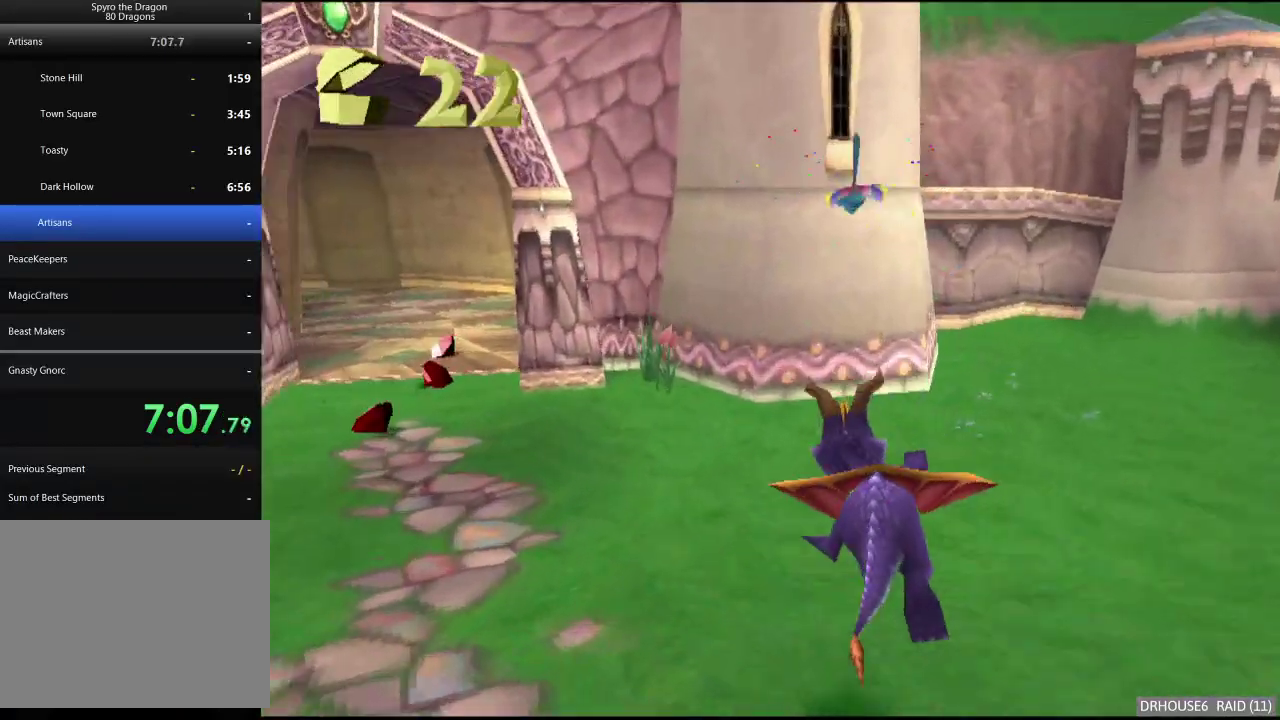
{"buttons": ["X"], "left_stick": "center", "right_stick": "center", "events": [[383, "left_stick", "center"]]}
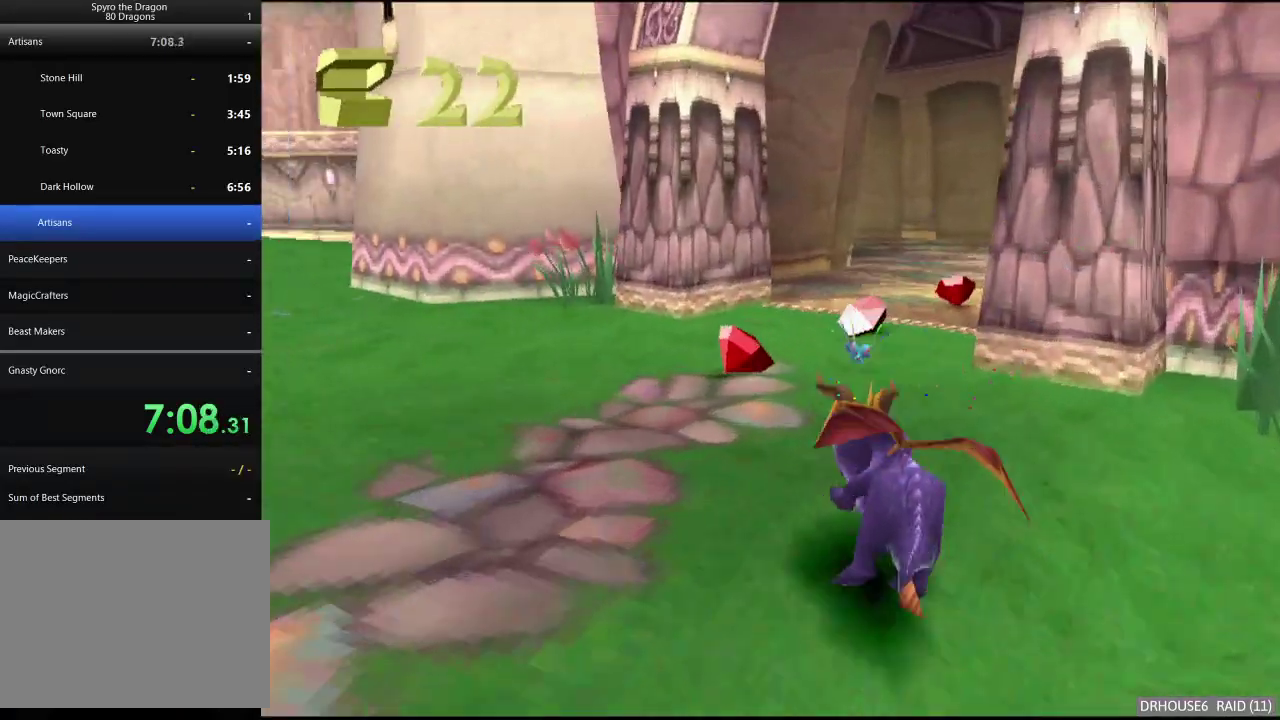
{"buttons": ["X"], "left_stick": "center", "right_stick": "center", "events": [[17, "left_stick", "right"], [250, "left_stick", "center"]]}
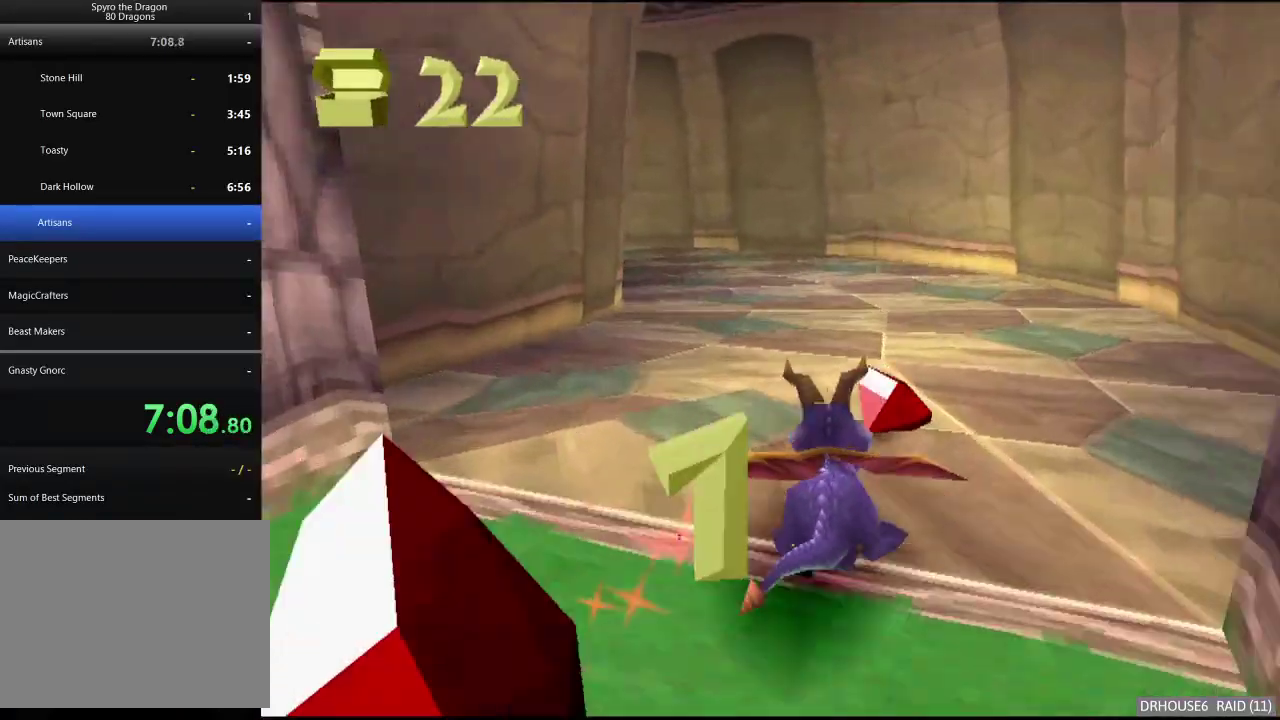
{"buttons": ["X"], "left_stick": "left", "right_stick": "center", "events": [[100, "left_stick", "left"], [367, "left_stick", "center"], [500, "left_stick", "left"]]}
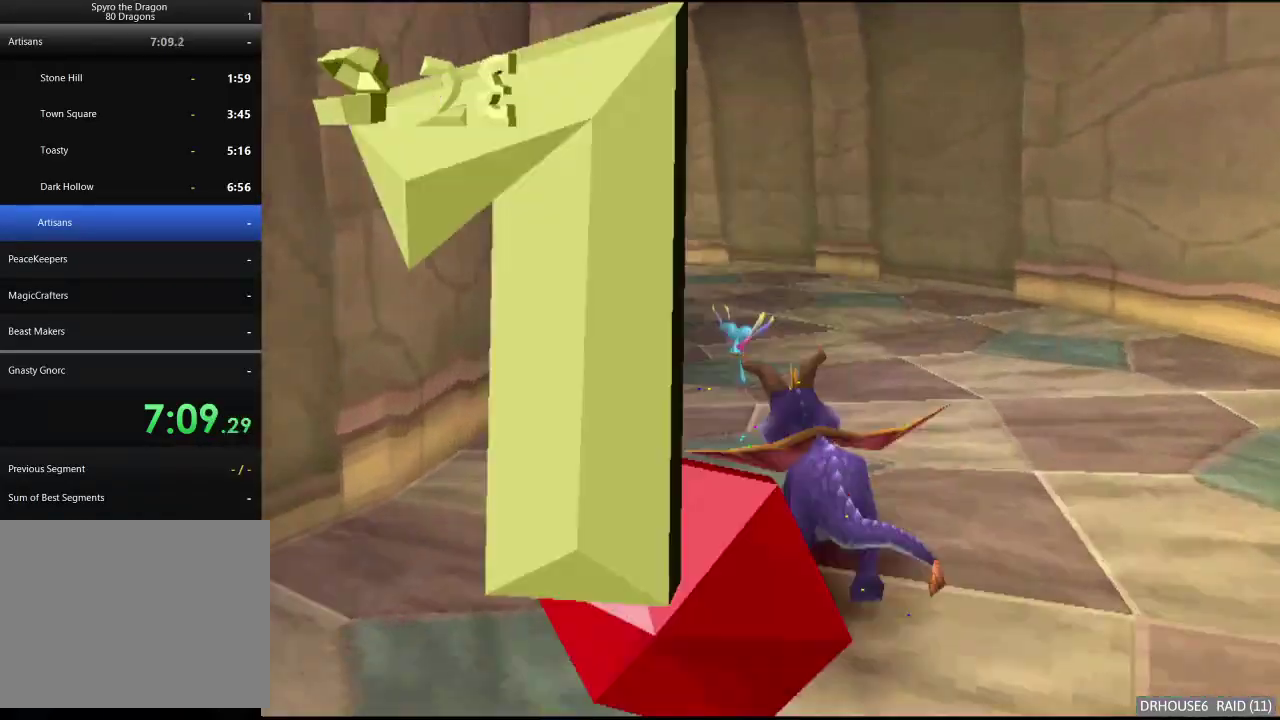
{"buttons": ["X"], "left_stick": "left", "right_stick": "center", "events": [[150, "left_stick", "center"], [333, "left_stick", "left"]]}
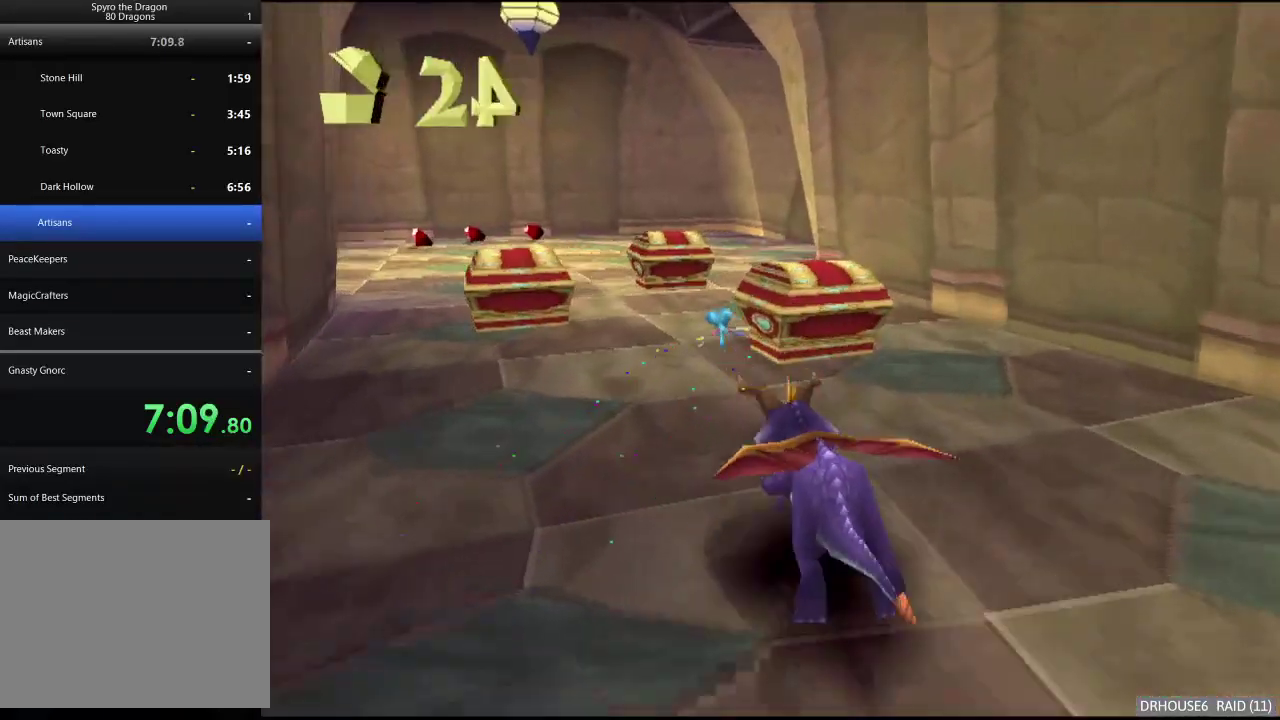
{"buttons": ["X"], "left_stick": "right", "right_stick": "center", "events": [[50, "A", "down"], [133, "left_stick", "center"], [183, "A", "up"], [217, "left_stick", "right"]]}
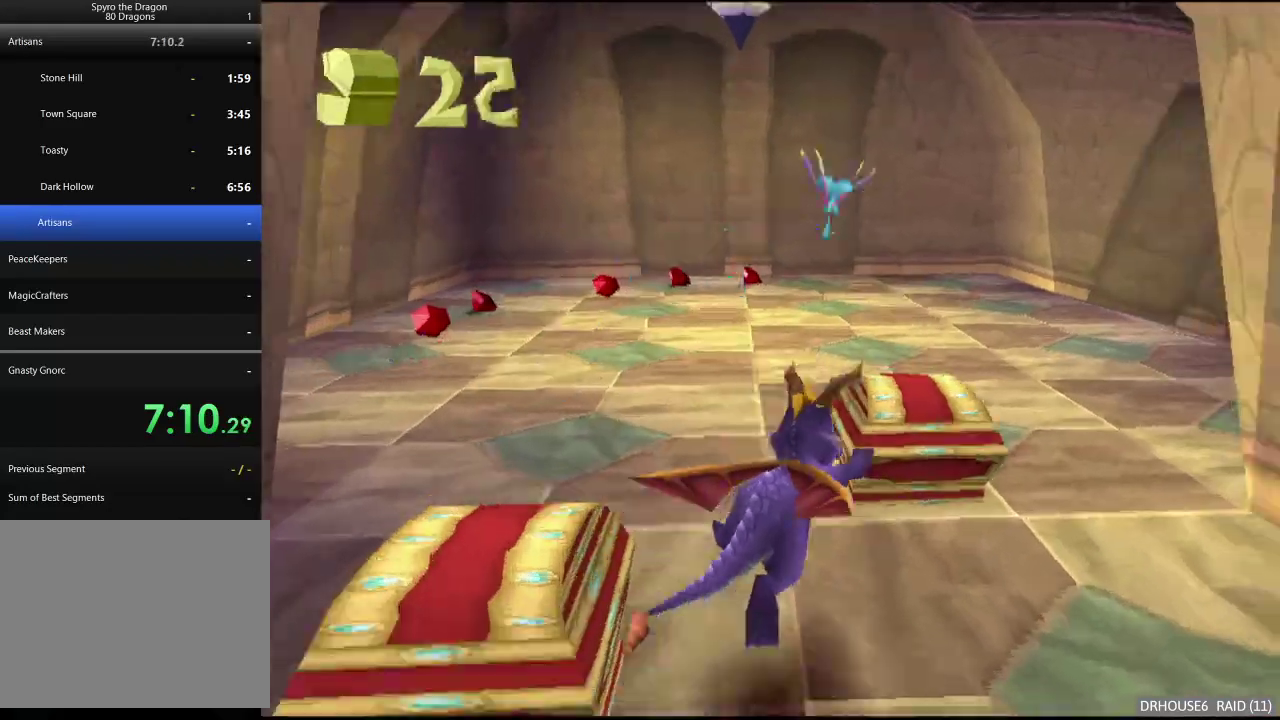
{"buttons": ["X"], "left_stick": "right", "right_stick": "center", "events": [[250, "left_stick", "center"], [500, "left_stick", "right"]]}
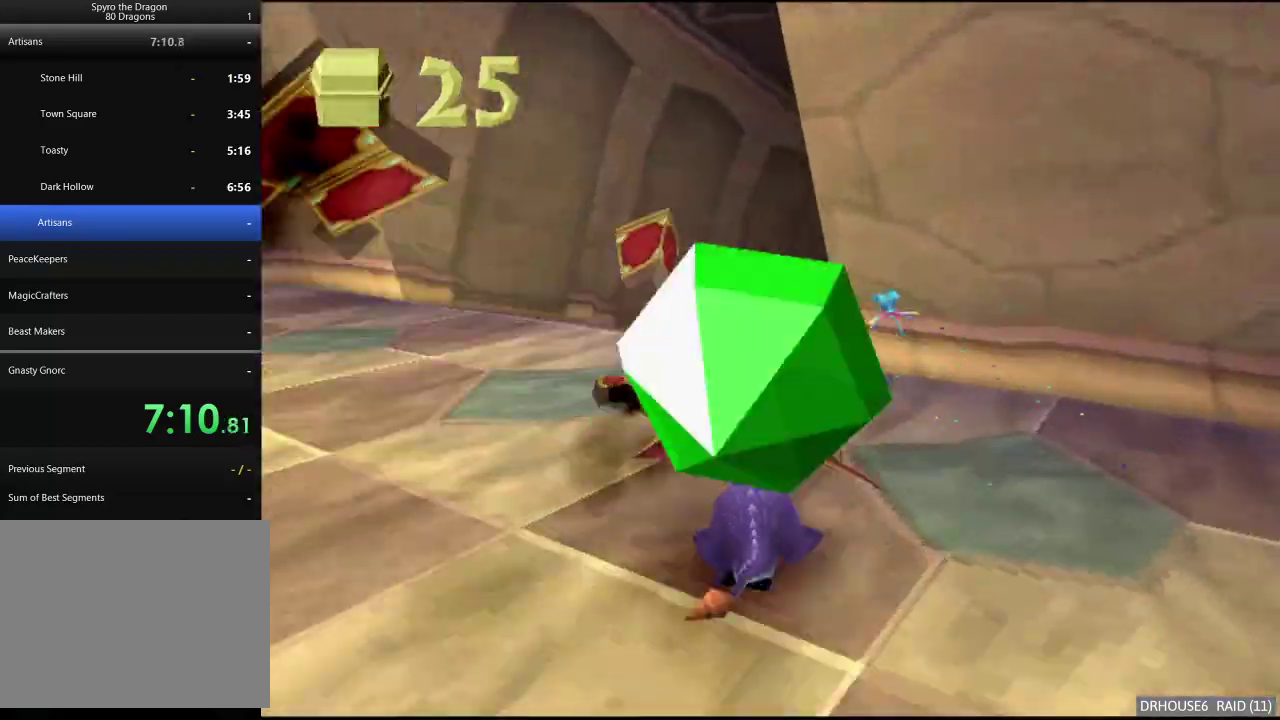
{"buttons": ["X"], "left_stick": "center", "right_stick": "center", "events": [[167, "left_stick", "center"]]}
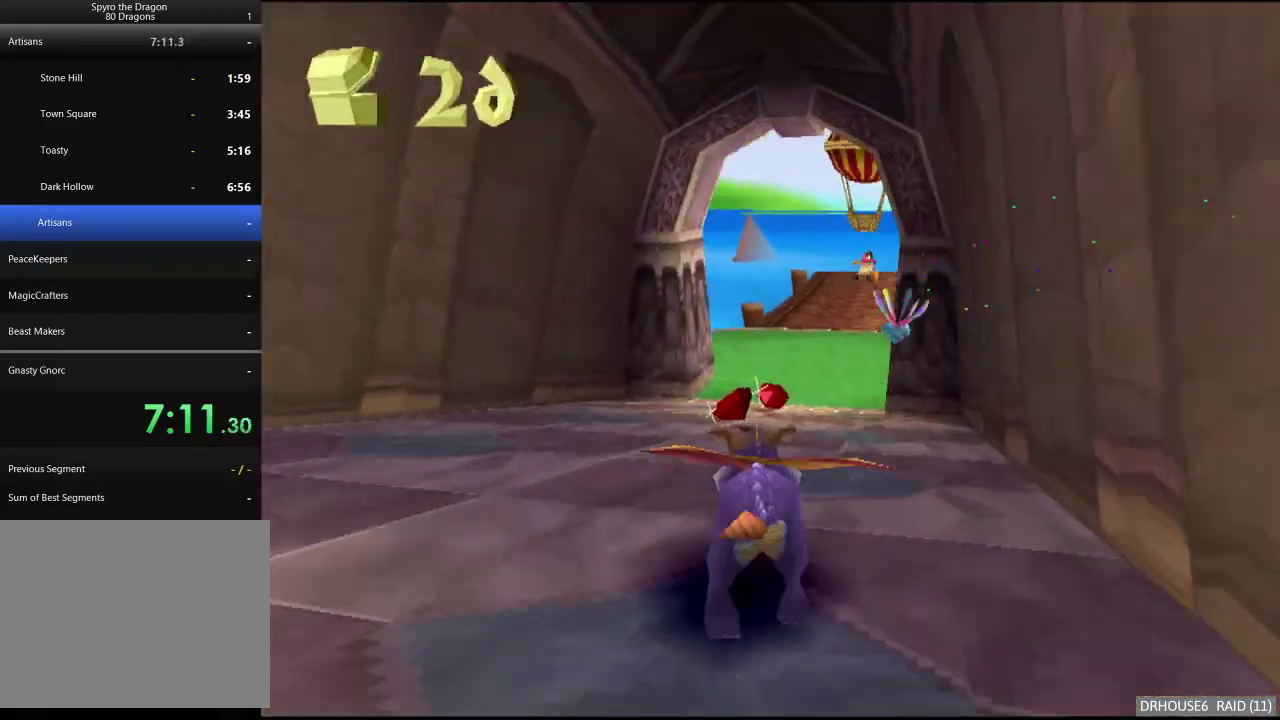
{"buttons": ["X"], "left_stick": "center", "right_stick": "center", "events": [[233, "left_stick", "right"], [300, "left_stick", "center"]]}